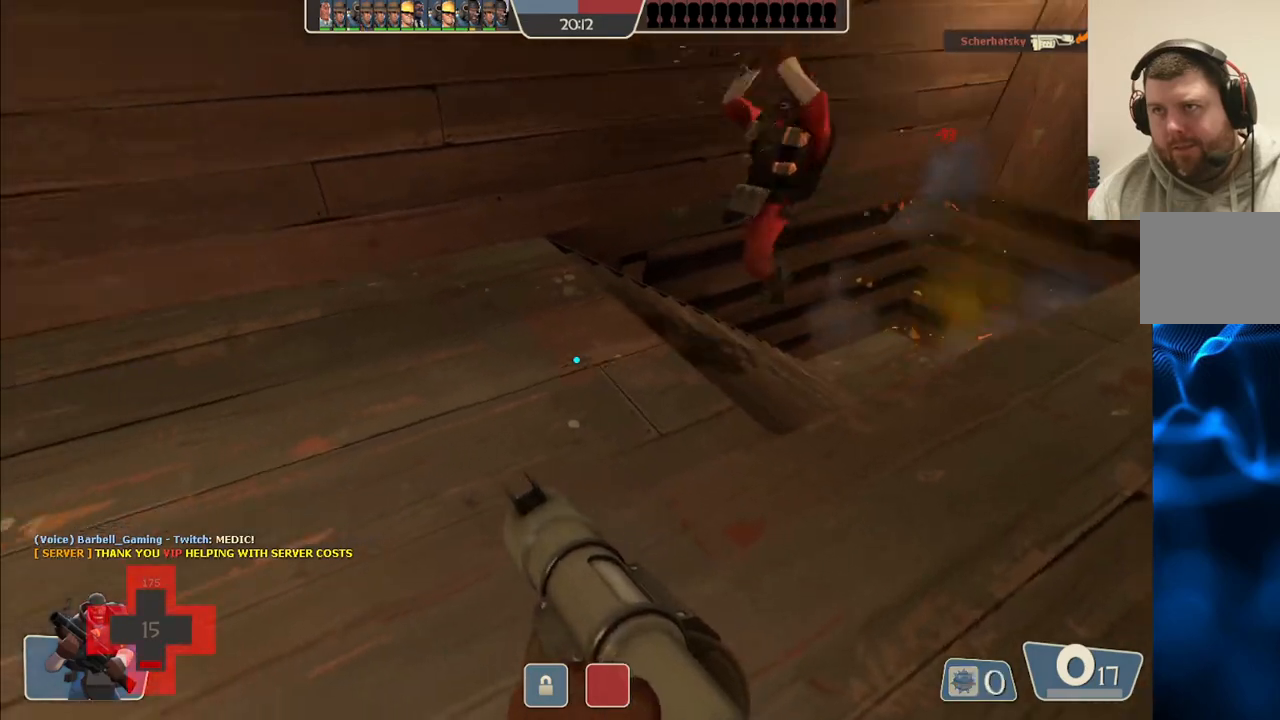
Gameplay with a controller (PlayStation layout); each line is a JSON object with the inputs held at the frame after it. "events" lists button and stick changes between this image and that frame as [ms after this image, input, new state], when the widget could be followed in between. Not read: L1.
{"buttons": ["L2", "R2"], "left_stick": "up-right", "right_stick": "center", "events": [[50, "L2", "up"], [133, "L2", "down"], [167, "left_stick", "up"], [317, "L2", "up"], [367, "left_stick", "up-right"], [400, "L2", "down"], [467, "R2", "down"]]}
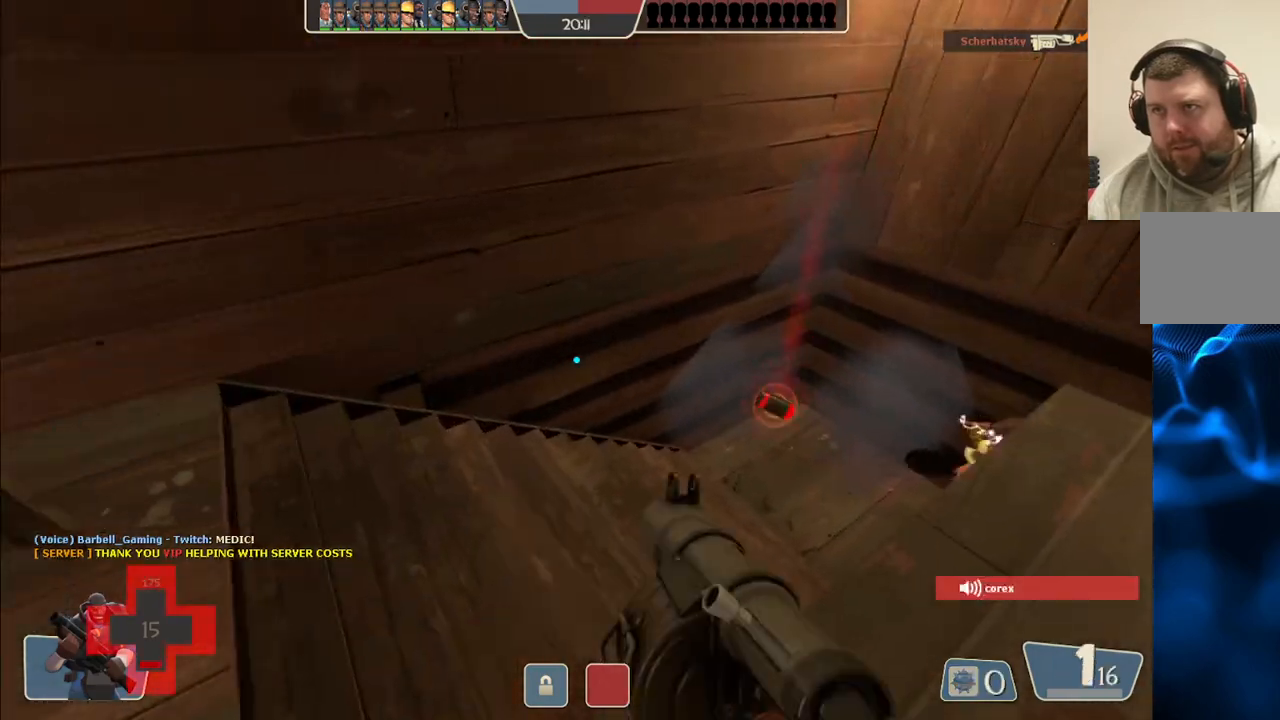
{"buttons": [], "left_stick": "down", "right_stick": "center", "events": [[67, "L2", "up"], [83, "right_stick", "left"], [100, "R2", "up"], [183, "left_stick", "down-right"], [267, "right_stick", "center"], [350, "CROSS", "down"], [433, "left_stick", "down"], [450, "CROSS", "up"]]}
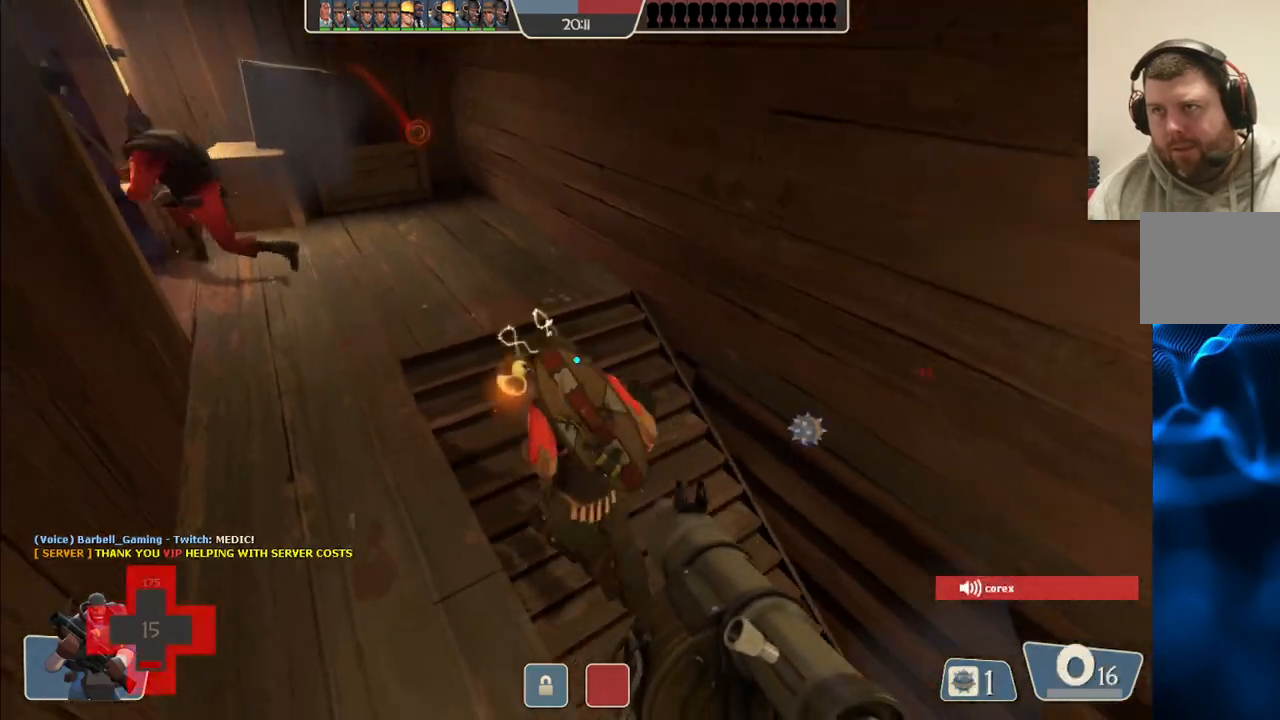
{"buttons": [], "left_stick": "down", "right_stick": "center", "events": [[317, "R2", "down"], [417, "R2", "up"]]}
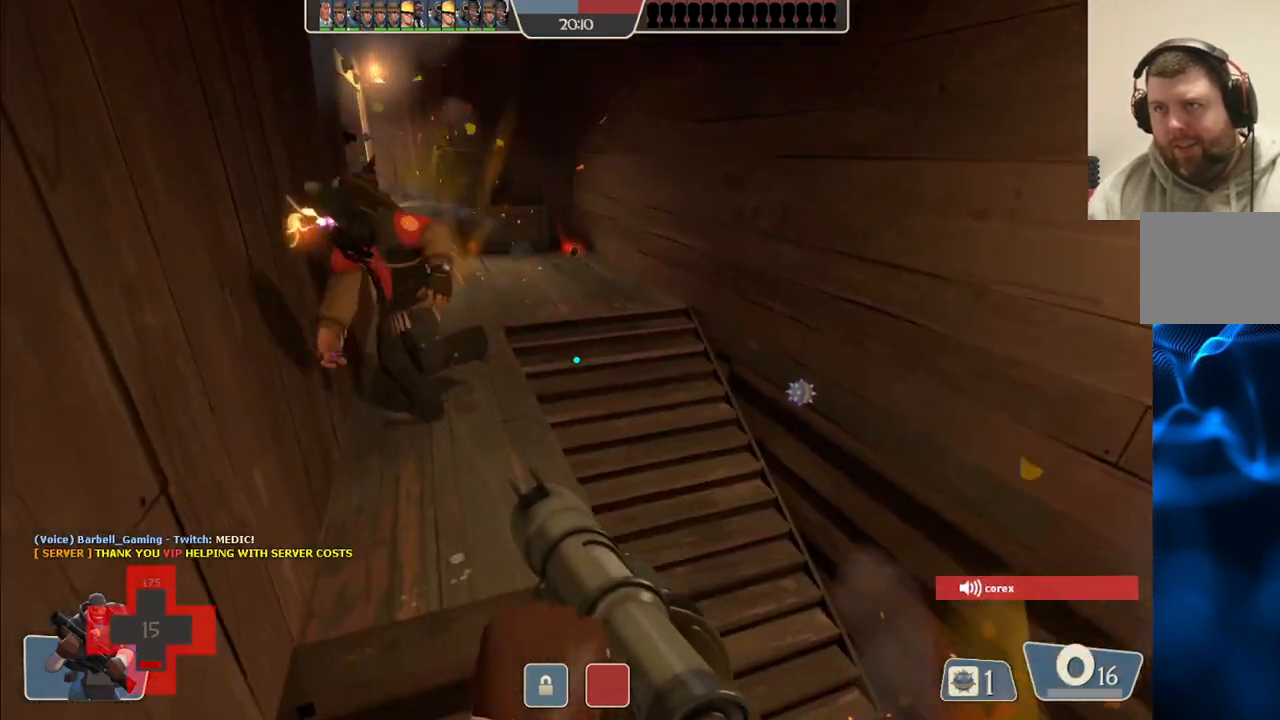
{"buttons": [], "left_stick": "left", "right_stick": "center", "events": [[183, "L2", "down"], [183, "right_stick", "left"], [283, "right_stick", "center"], [500, "L2", "up"], [500, "left_stick", "left"]]}
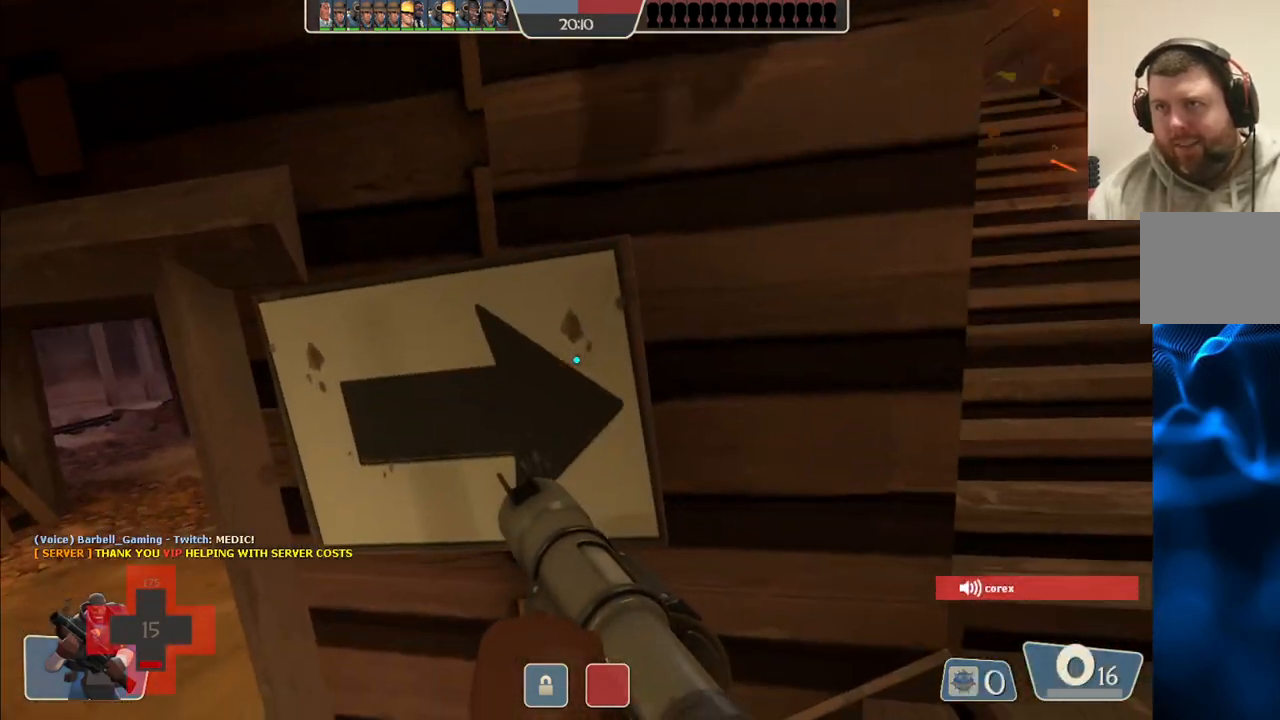
{"buttons": [], "left_stick": "up-left", "right_stick": "center", "events": [[83, "right_stick", "left"], [100, "left_stick", "up-left"], [217, "right_stick", "center"], [250, "left_stick", "up"], [317, "L2", "down"], [467, "L2", "up"], [467, "left_stick", "up-left"]]}
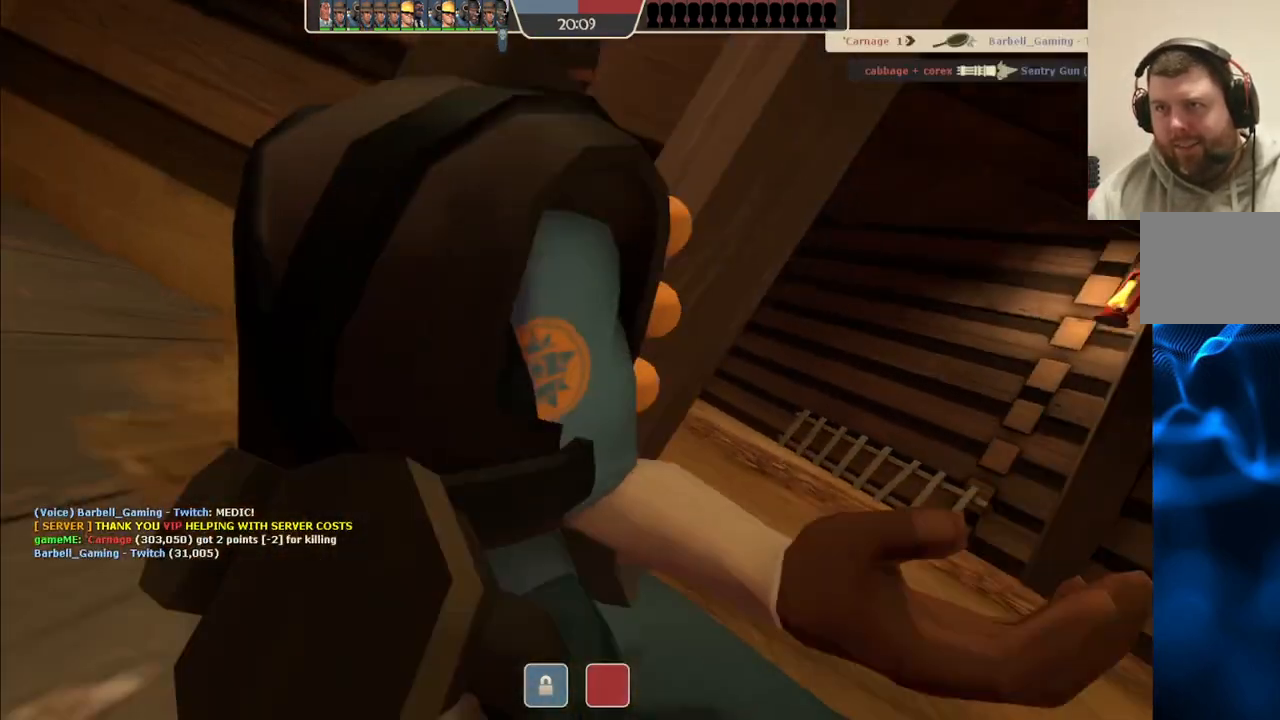
{"buttons": [], "left_stick": "center", "right_stick": "center", "events": [[150, "left_stick", "down-left"], [200, "left_stick", "center"]]}
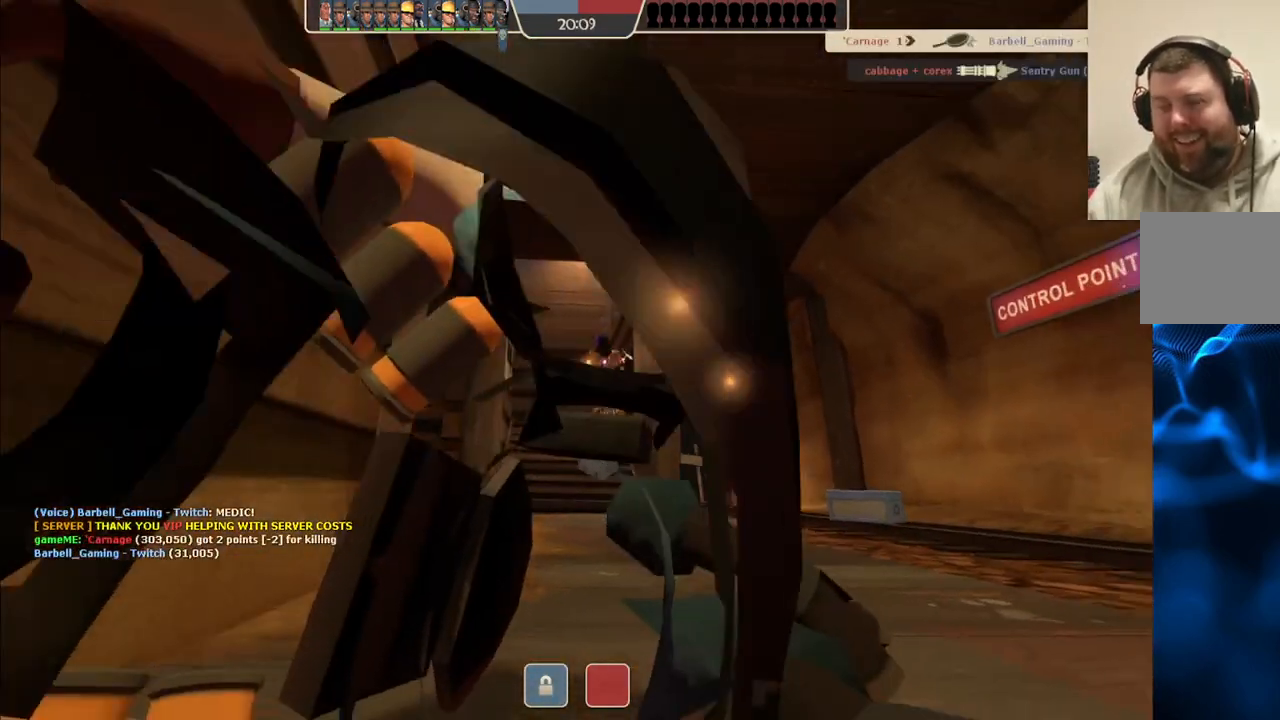
{"buttons": [], "left_stick": "center", "right_stick": "center", "events": []}
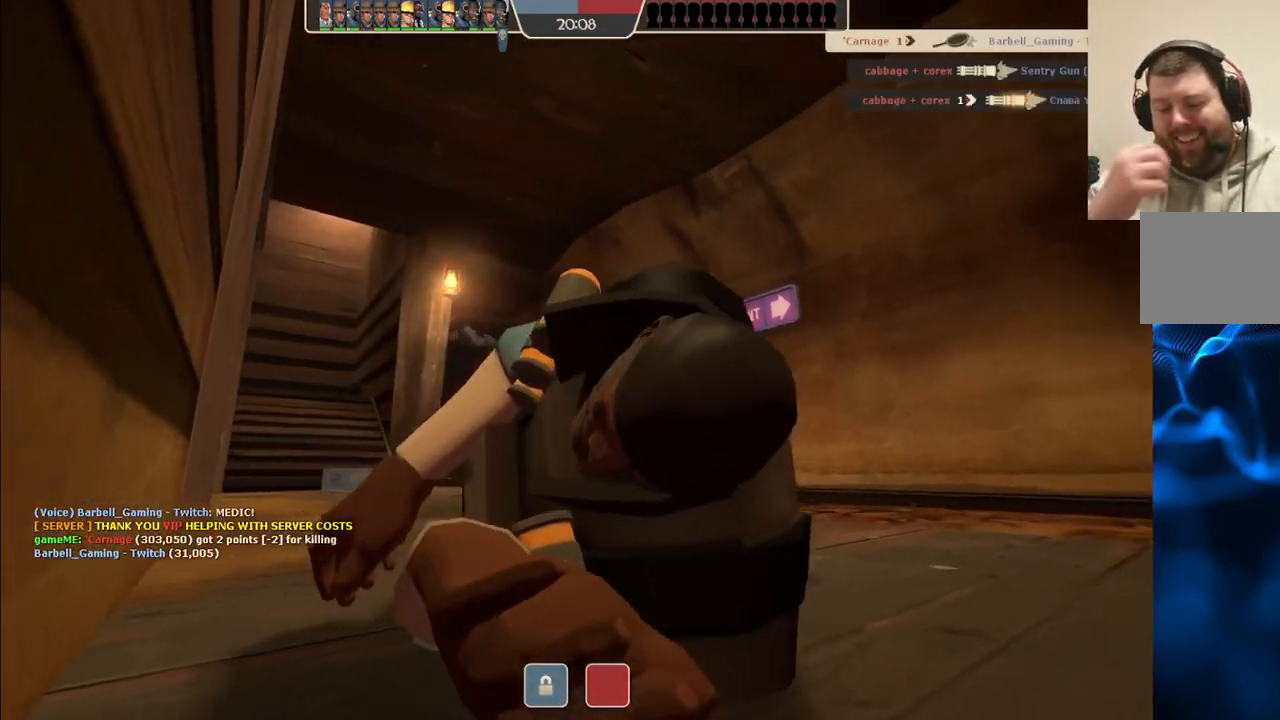
{"buttons": [], "left_stick": "center", "right_stick": "center", "events": []}
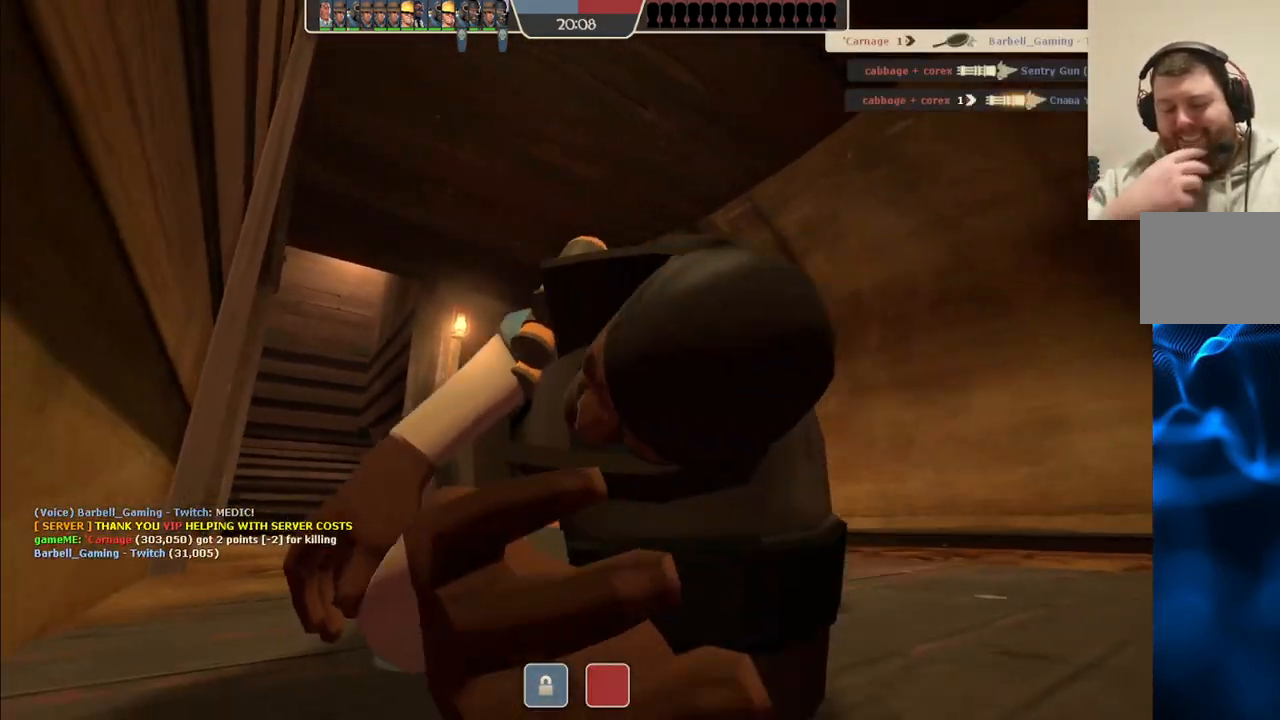
{"buttons": [], "left_stick": "center", "right_stick": "center", "events": []}
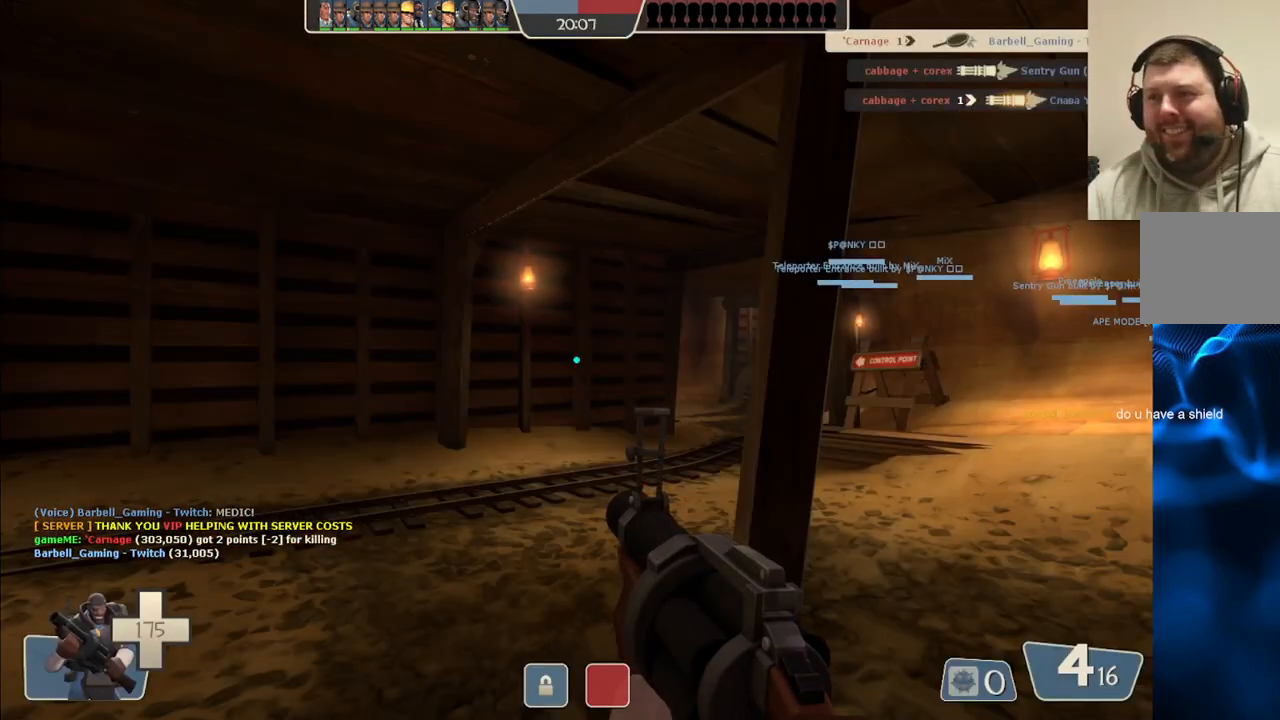
{"buttons": [], "left_stick": "up", "right_stick": "center", "events": [[150, "left_stick", "up-right"], [317, "left_stick", "up"]]}
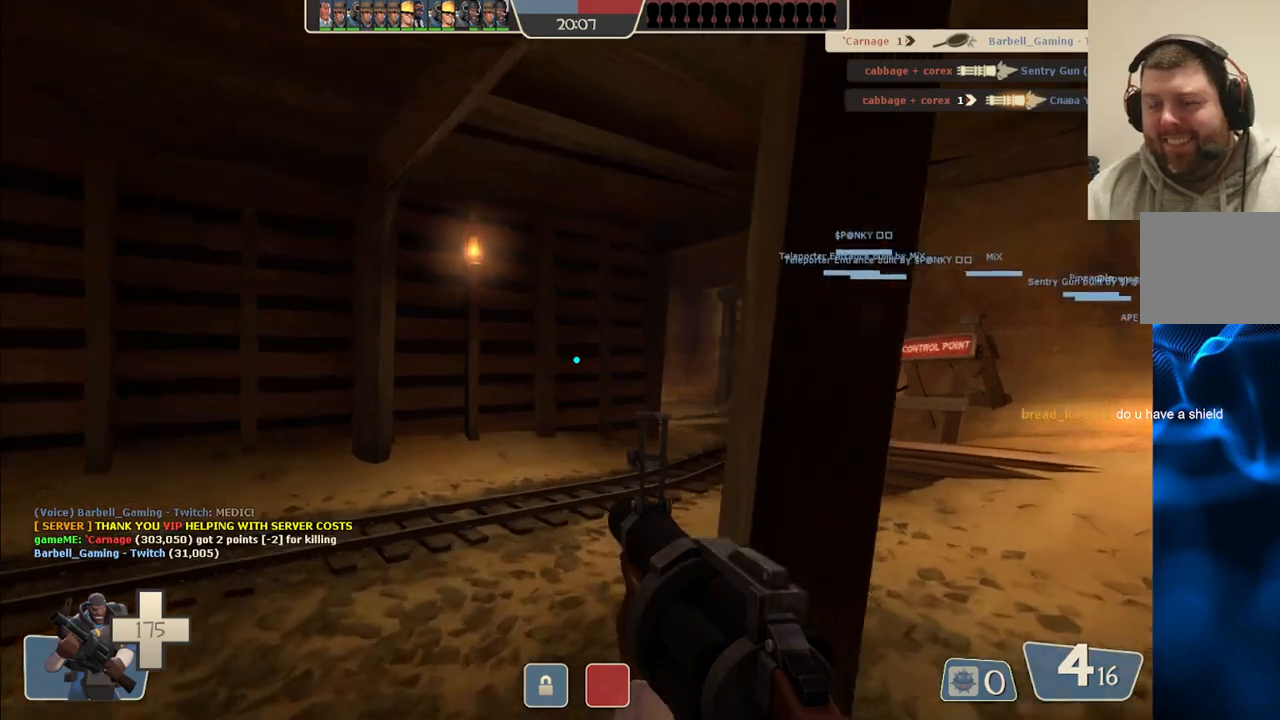
{"buttons": ["SQUARE"], "left_stick": "up", "right_stick": "center", "events": [[317, "SQUARE", "down"], [383, "SQUARE", "up"], [467, "SQUARE", "down"]]}
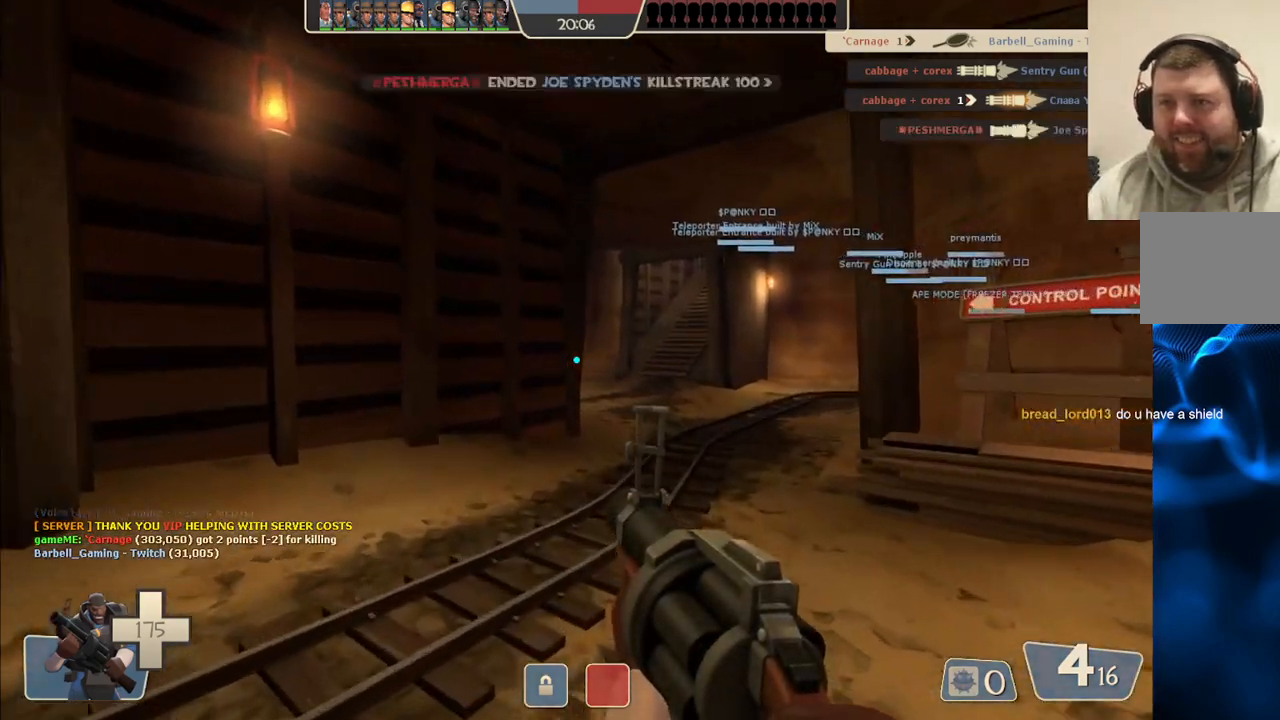
{"buttons": [], "left_stick": "up", "right_stick": "center", "events": [[33, "SQUARE", "up"], [117, "SQUARE", "down"], [217, "SQUARE", "up"]]}
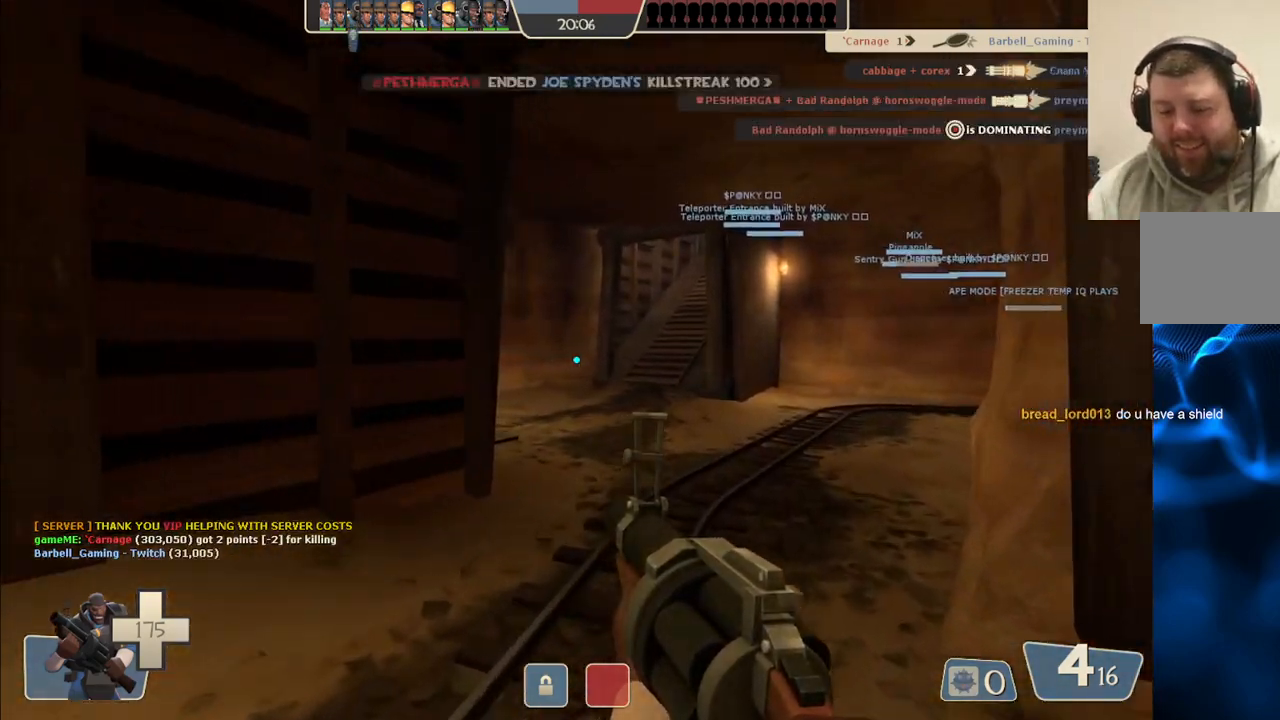
{"buttons": [], "left_stick": "up", "right_stick": "center", "events": [[183, "SQUARE", "down"], [267, "SQUARE", "up"], [350, "SQUARE", "down"], [450, "SQUARE", "up"]]}
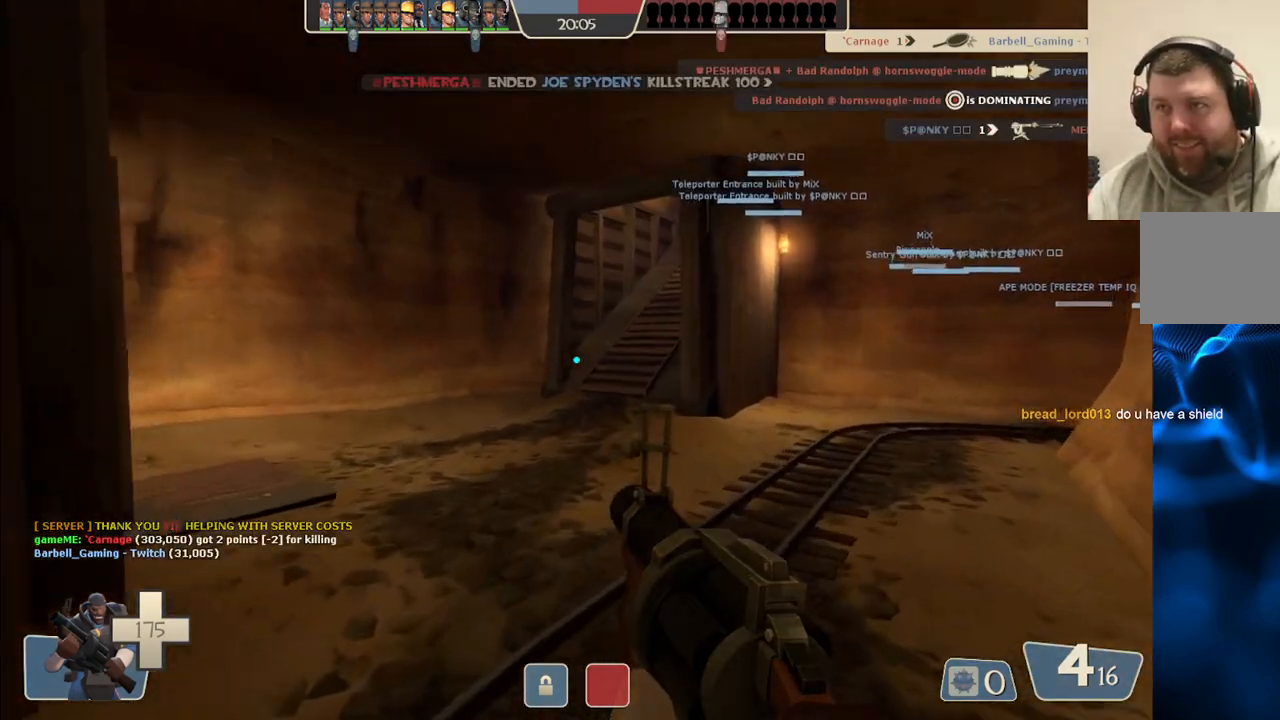
{"buttons": [], "left_stick": "up", "right_stick": "center", "events": [[400, "SQUARE", "down"], [467, "SQUARE", "up"]]}
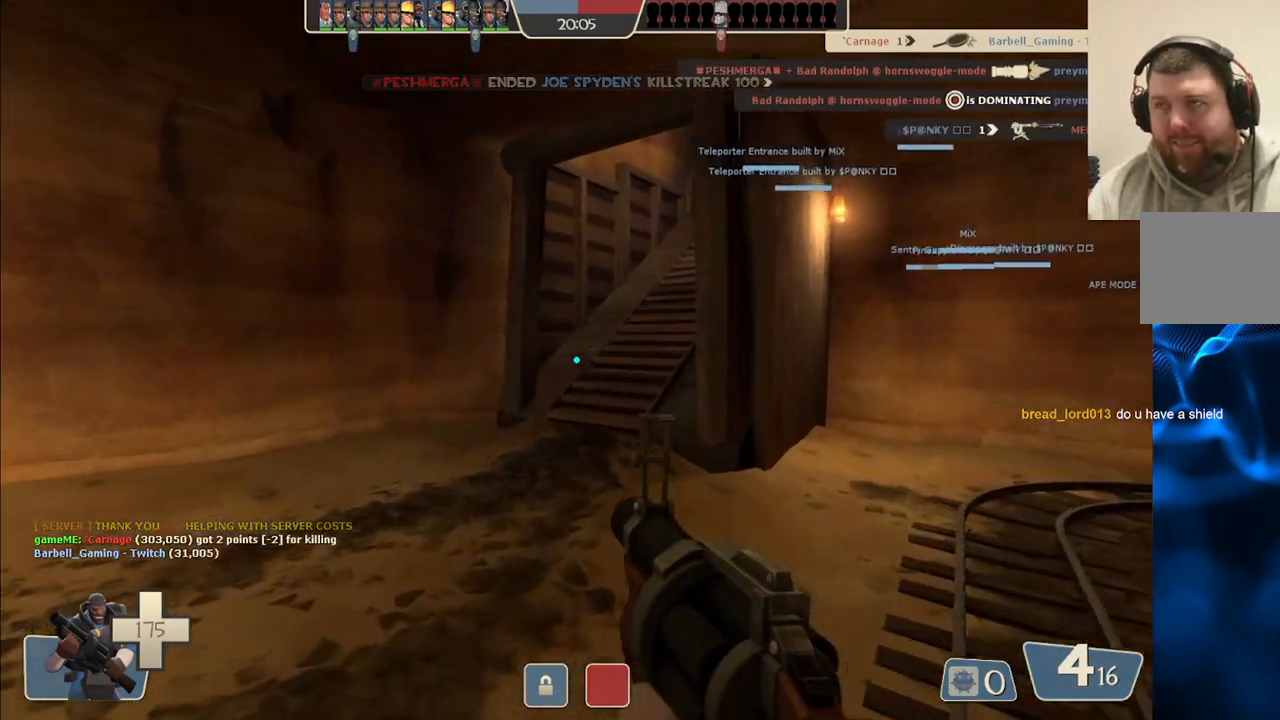
{"buttons": [], "left_stick": "up", "right_stick": "center", "events": [[33, "SQUARE", "down"], [117, "SQUARE", "up"], [200, "SQUARE", "down"], [283, "SQUARE", "up"]]}
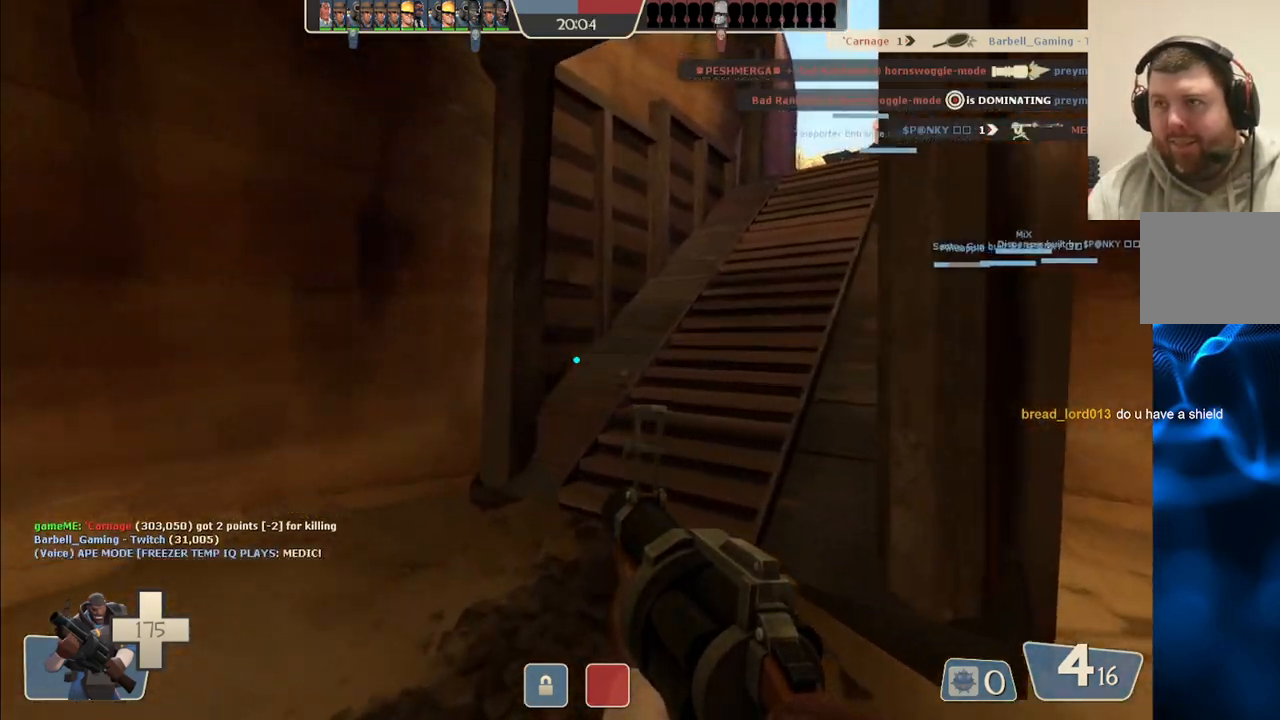
{"buttons": [], "left_stick": "up", "right_stick": "center", "events": [[67, "right_stick", "right"], [150, "right_stick", "center"], [267, "SQUARE", "down"], [333, "SQUARE", "up"], [400, "SQUARE", "down"], [500, "SQUARE", "up"]]}
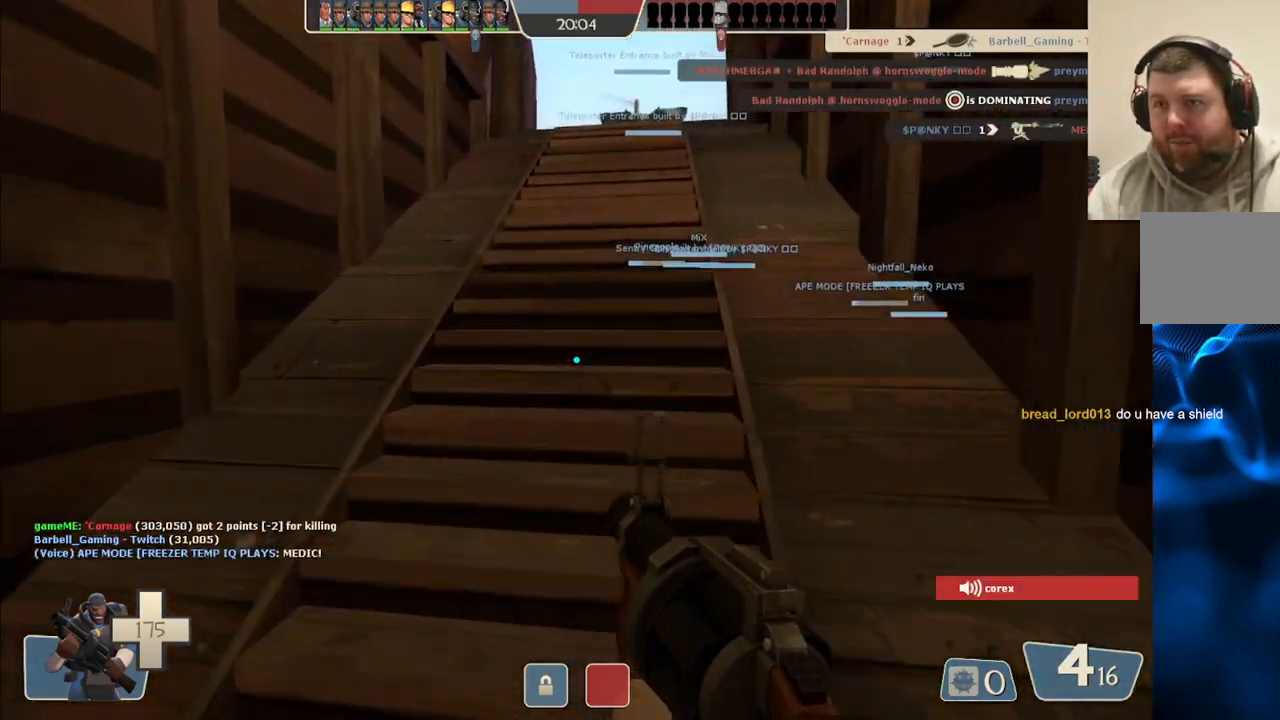
{"buttons": [], "left_stick": "up", "right_stick": "center", "events": []}
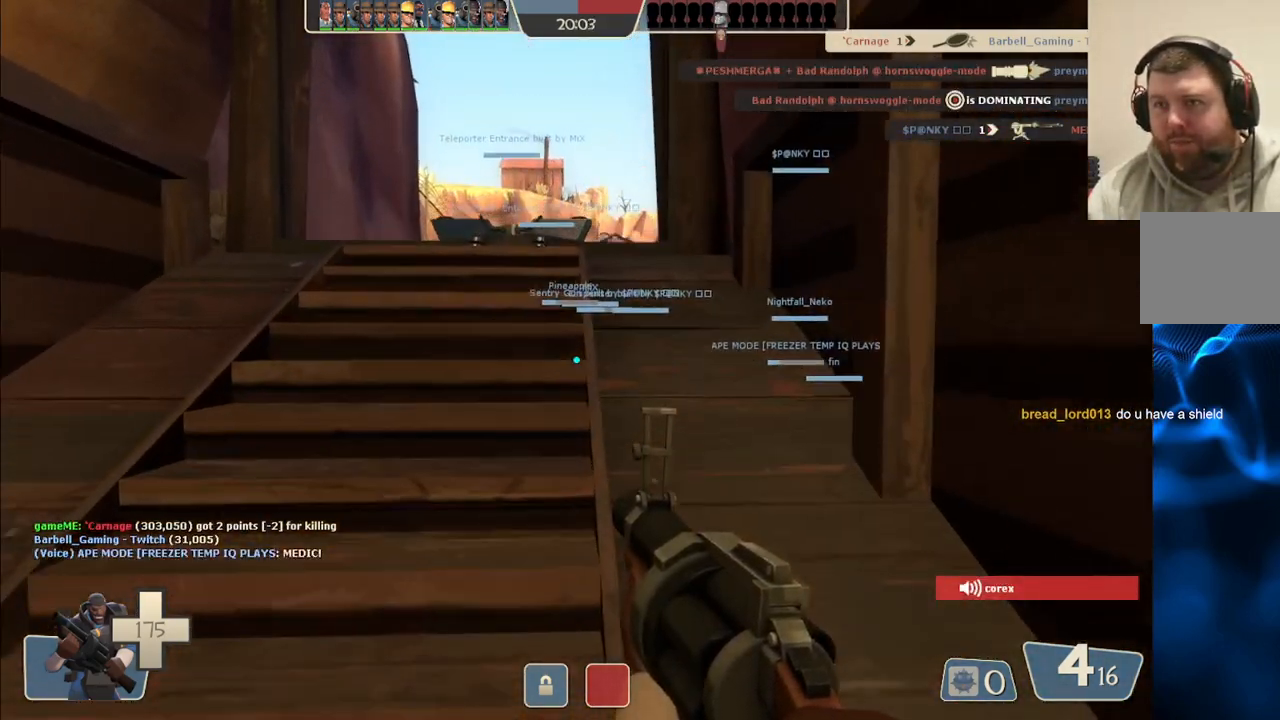
{"buttons": [], "left_stick": "up", "right_stick": "center", "events": []}
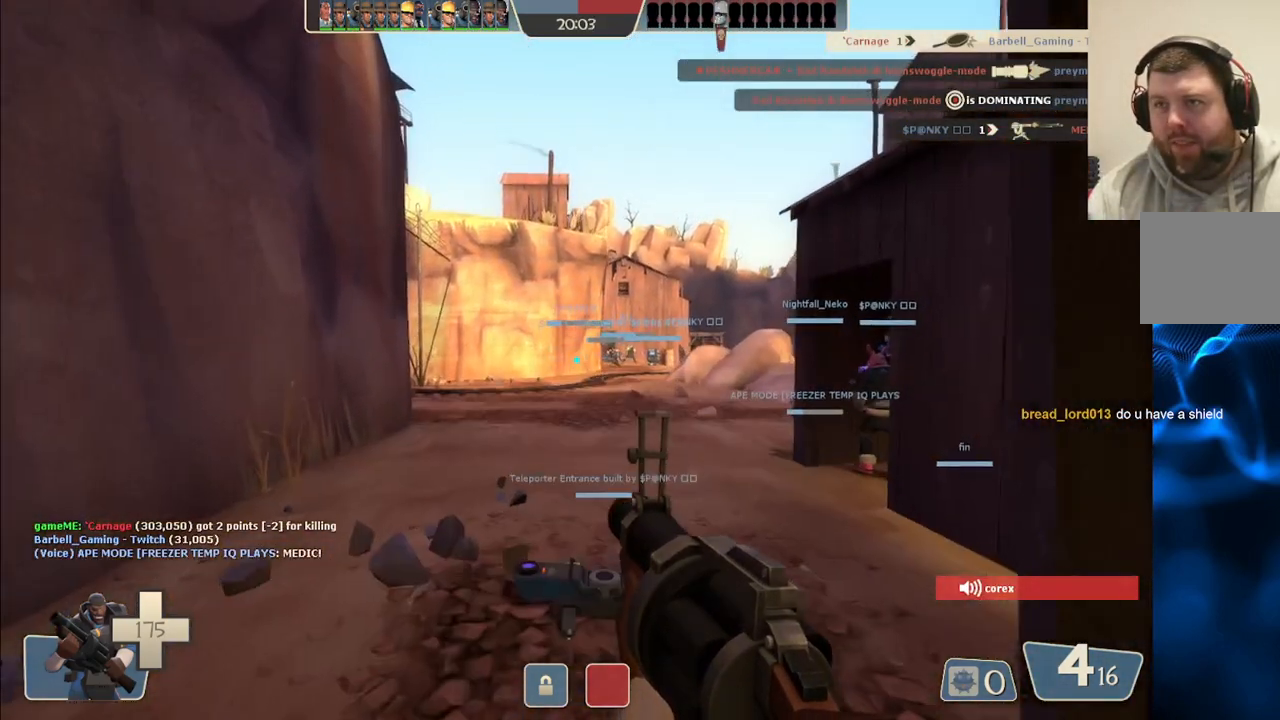
{"buttons": [], "left_stick": "up", "right_stick": "center", "events": []}
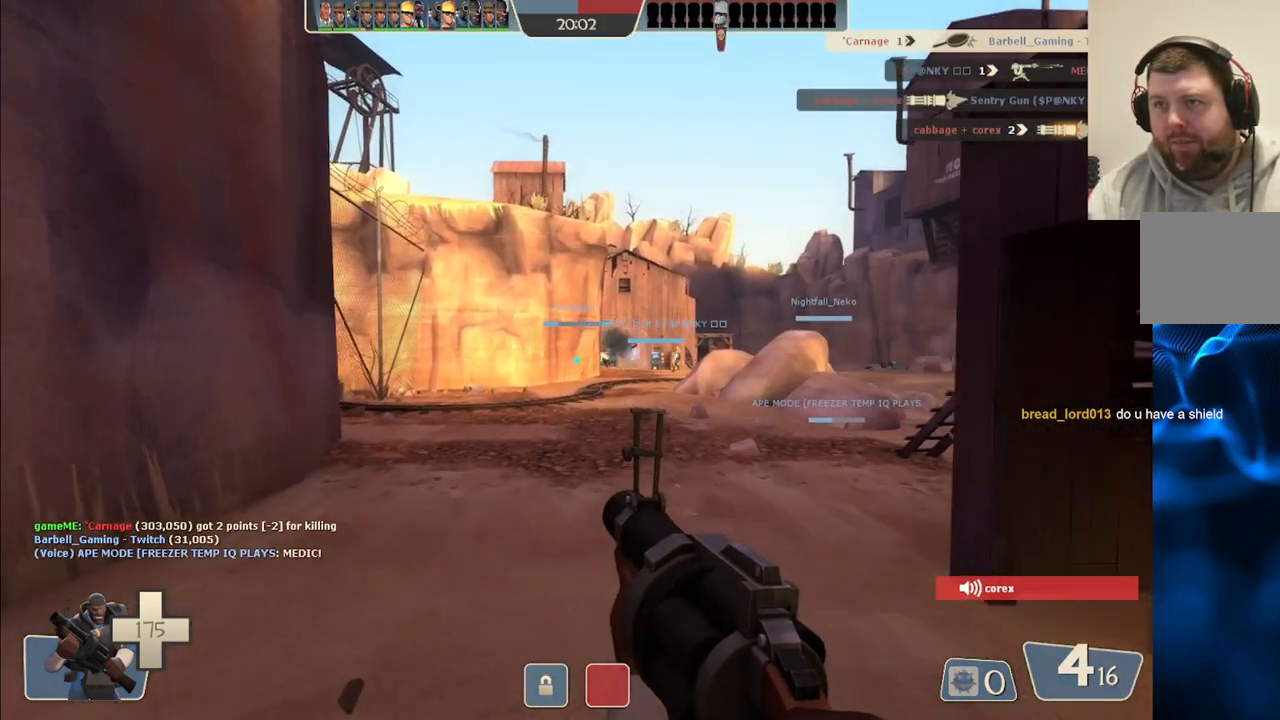
{"buttons": ["R2"], "left_stick": "up", "right_stick": "center", "events": [[500, "R2", "down"]]}
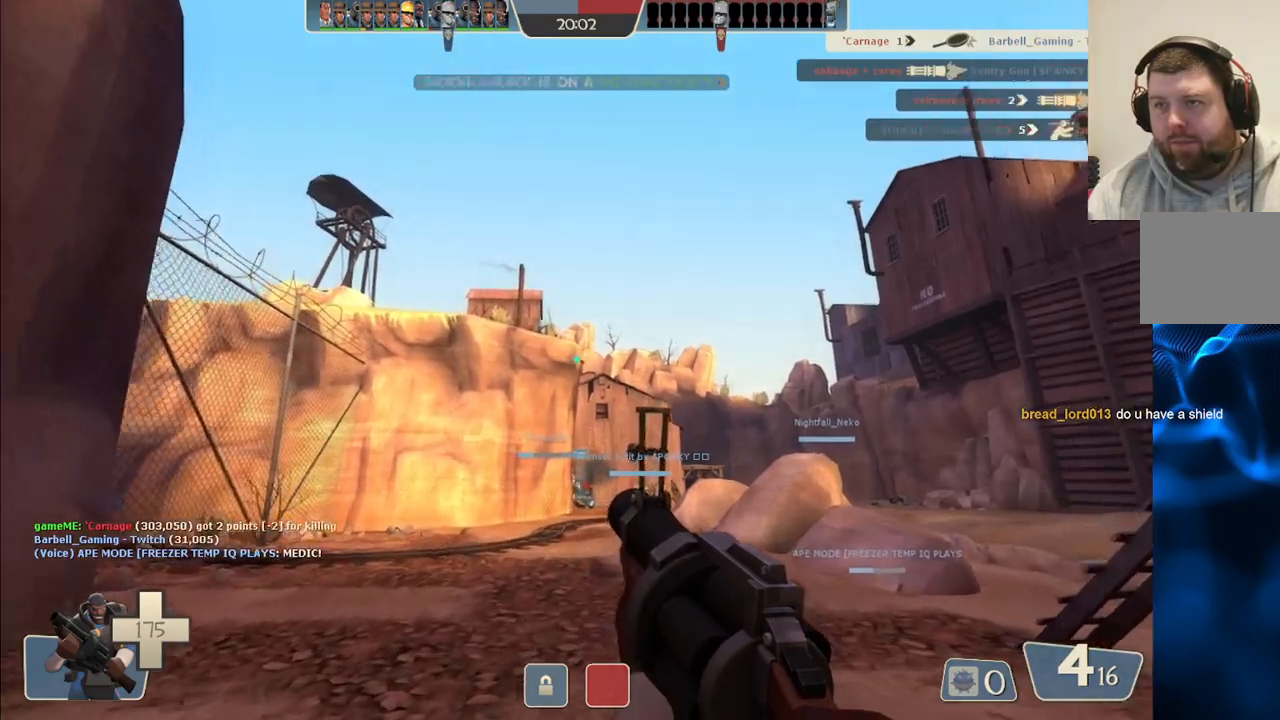
{"buttons": ["R2"], "left_stick": "up", "right_stick": "center", "events": []}
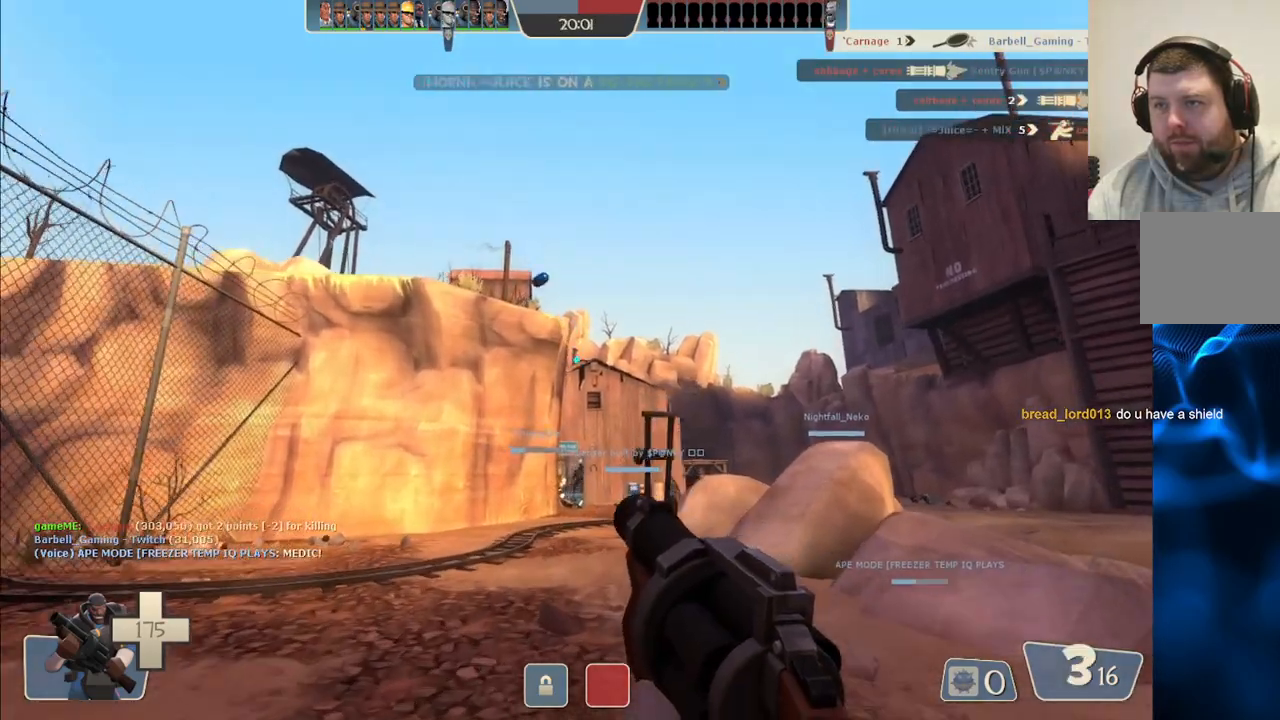
{"buttons": [], "left_stick": "up-right", "right_stick": "center", "events": [[333, "left_stick", "up-right"], [367, "R2", "up"]]}
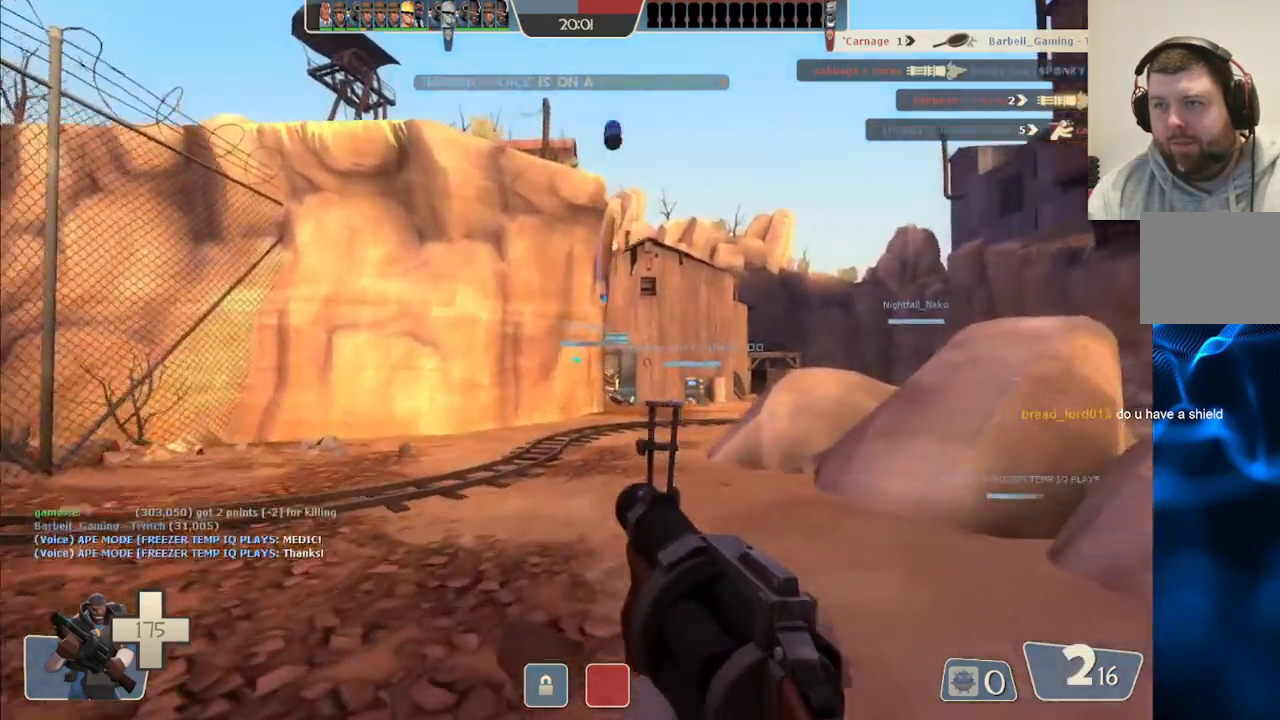
{"buttons": ["SQUARE"], "left_stick": "up", "right_stick": "center", "events": [[100, "SQUARE", "down"], [183, "SQUARE", "up"], [250, "SQUARE", "down"], [317, "left_stick", "up"], [350, "SQUARE", "up"], [417, "SQUARE", "down"]]}
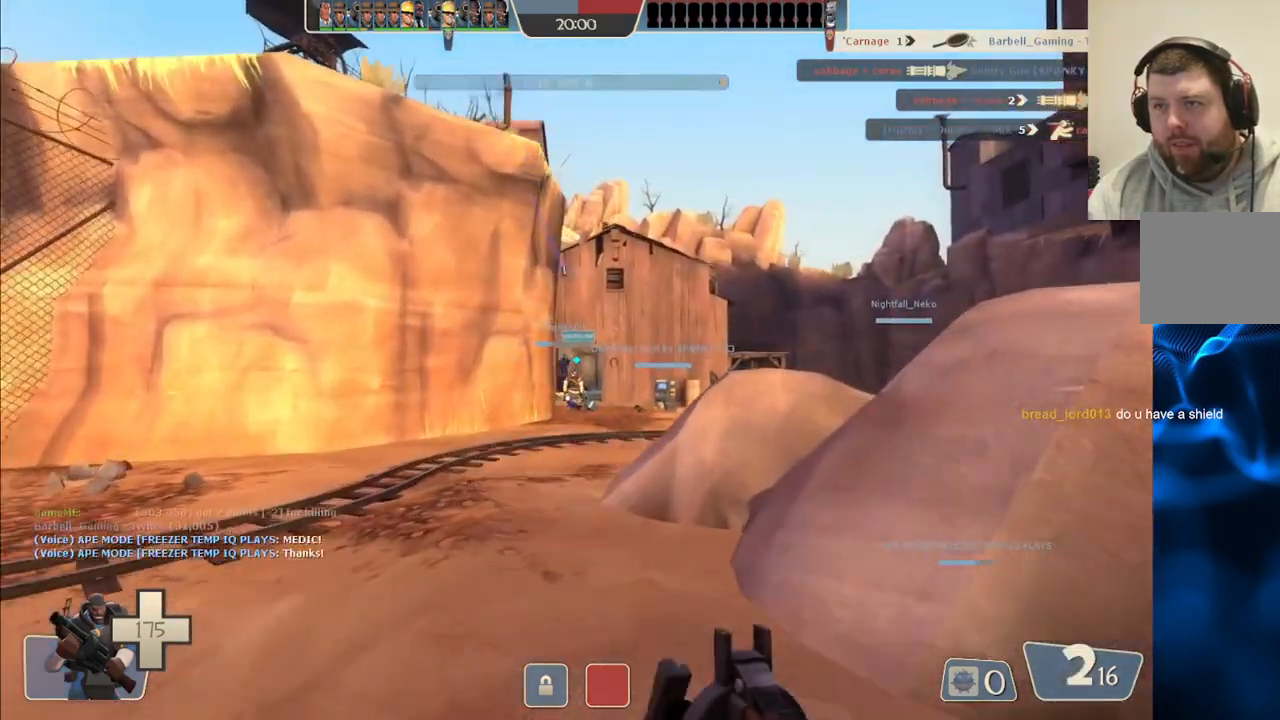
{"buttons": [], "left_stick": "up", "right_stick": "center", "events": [[17, "SQUARE", "up"]]}
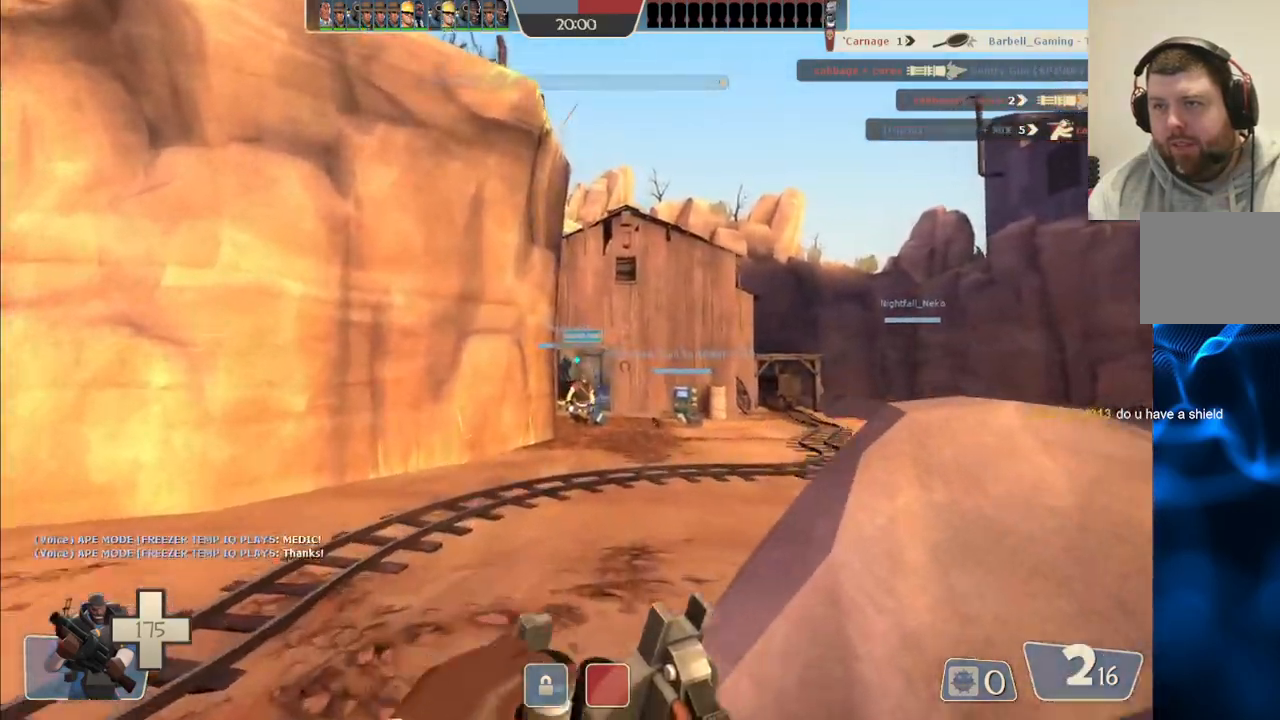
{"buttons": [], "left_stick": "up", "right_stick": "center", "events": []}
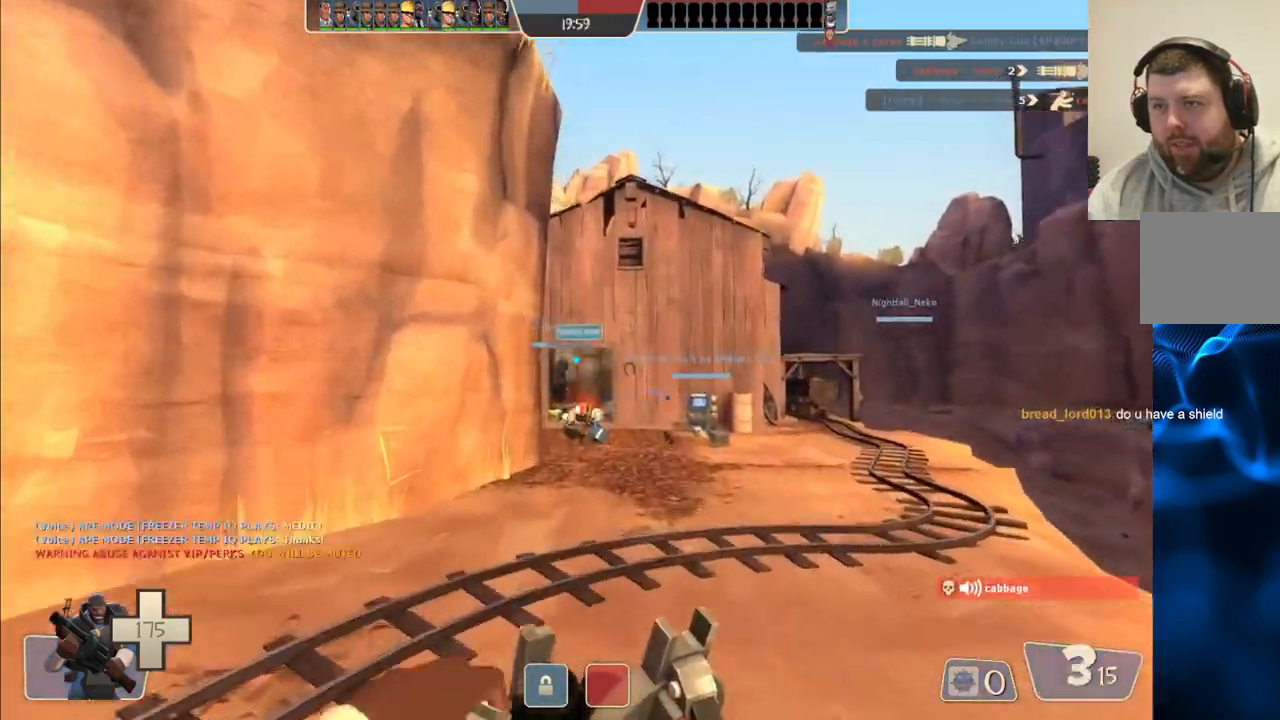
{"buttons": [], "left_stick": "up", "right_stick": "center", "events": []}
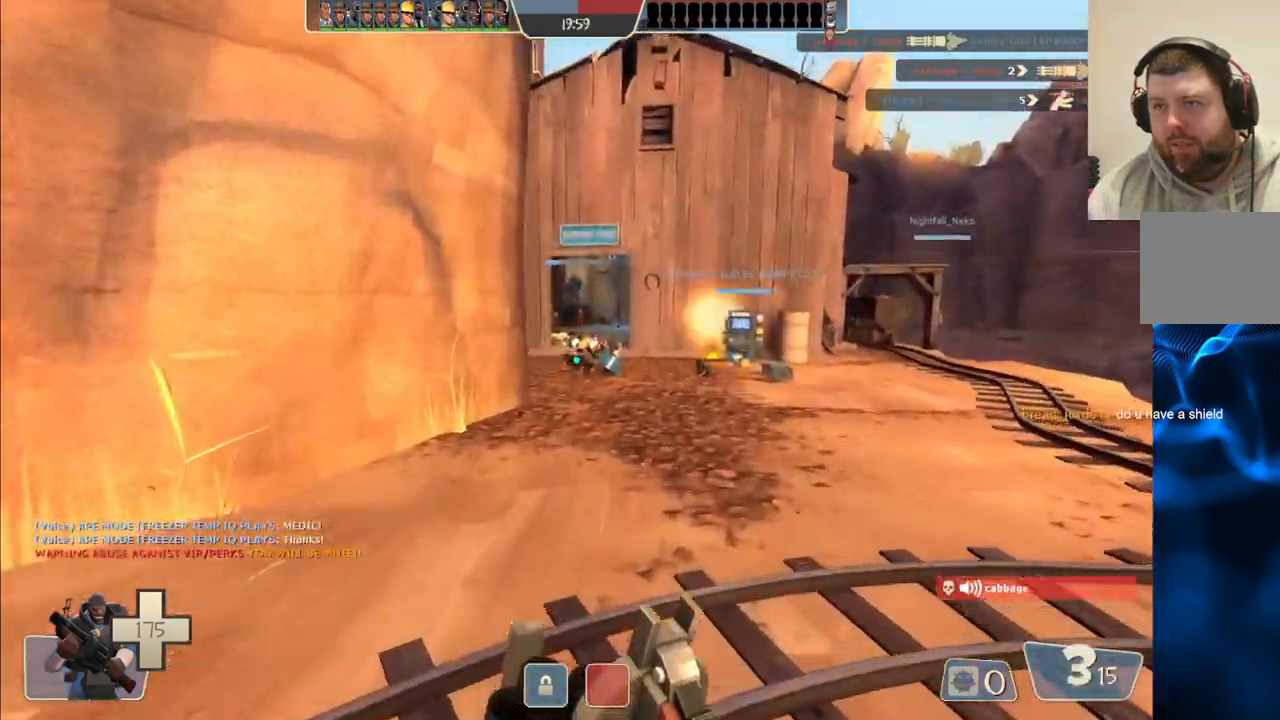
{"buttons": [], "left_stick": "up", "right_stick": "center", "events": []}
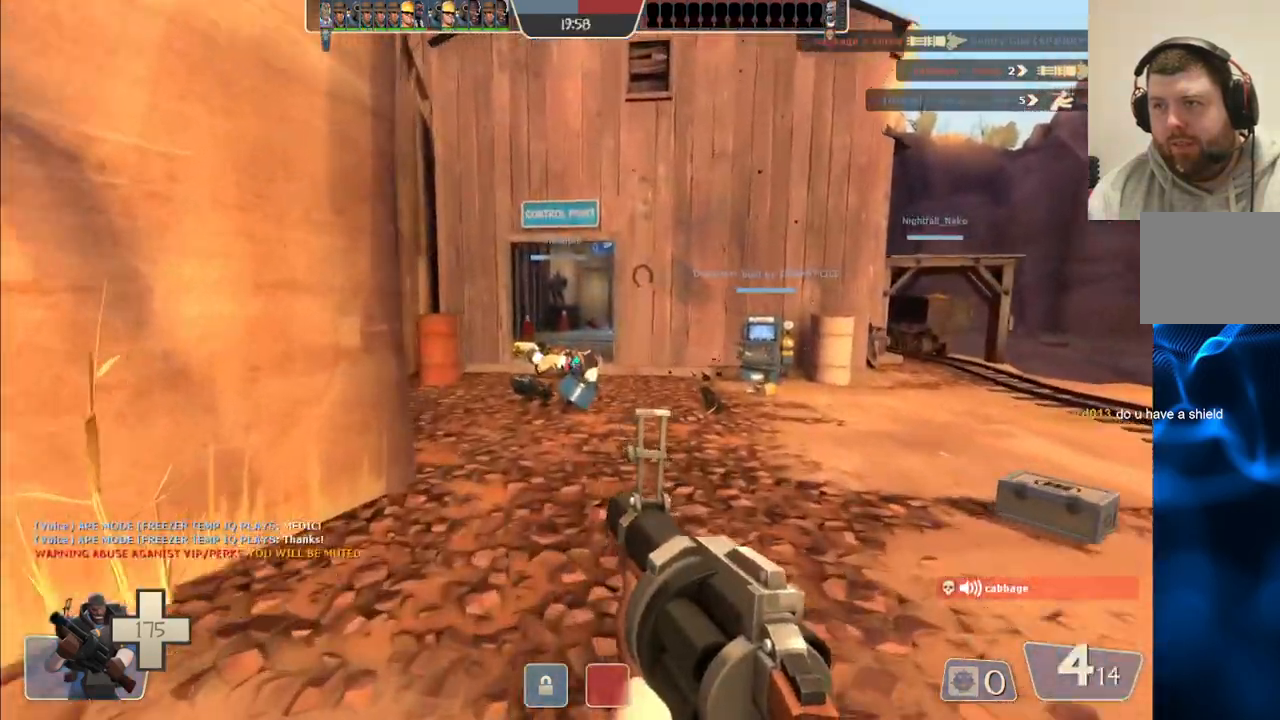
{"buttons": [], "left_stick": "up", "right_stick": "center", "events": [[117, "SQUARE", "down"], [217, "SQUARE", "up"]]}
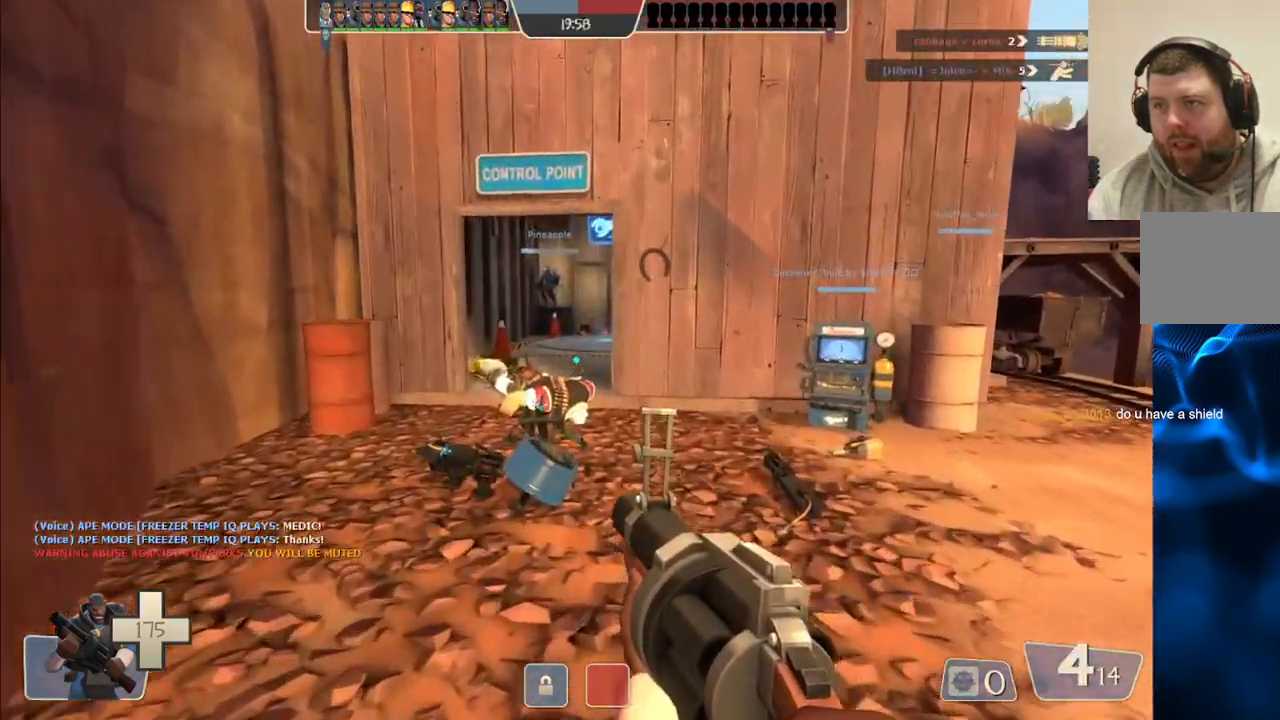
{"buttons": [], "left_stick": "up-left", "right_stick": "center", "events": [[100, "left_stick", "up-left"]]}
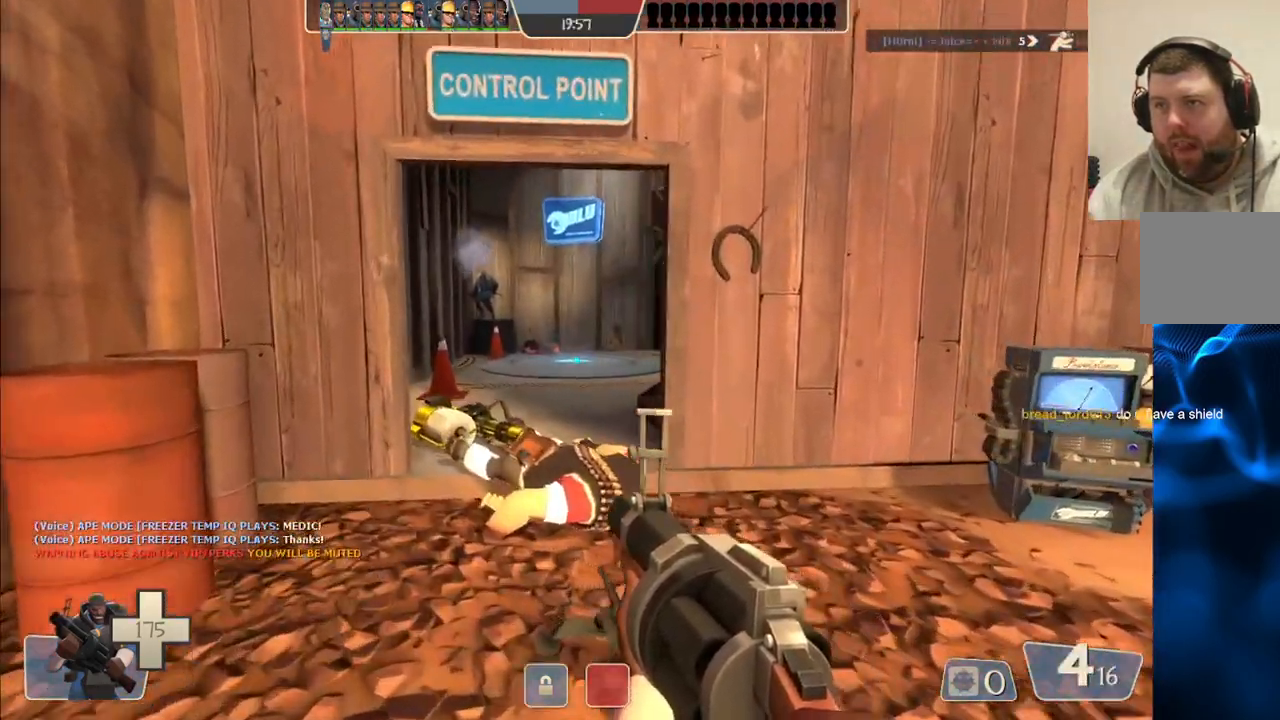
{"buttons": [], "left_stick": "up", "right_stick": "center", "events": [[50, "left_stick", "up"], [150, "R2", "down"], [333, "R2", "up"]]}